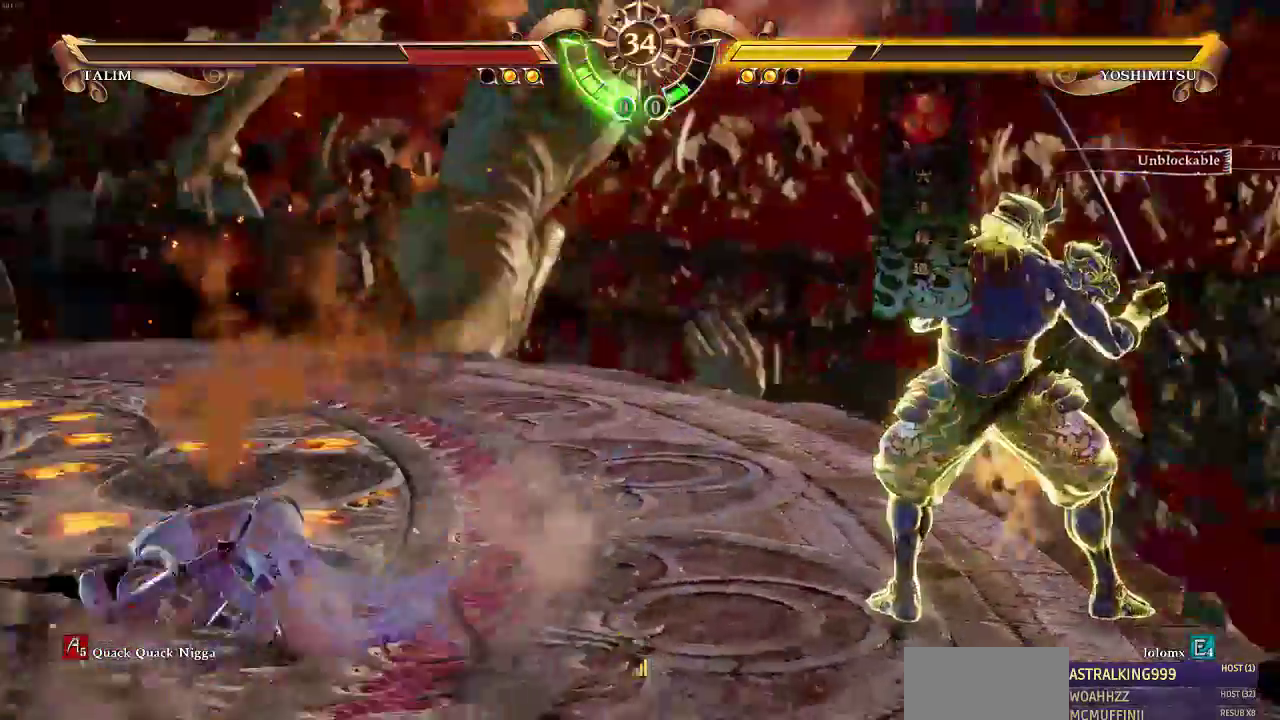
Gameplay with a controller (arcade stick); each line is a JSON object with the inputs held at the frame after it. "events" lists button and stick changes between this image and that frame as [ms after this image, input, new state], when the widget could be followed in between. Not read: DPAD_DOWN DPAD_LEFT DPAD_RIGHT DPAD_UP L3 R3 SELECT.
{"buttons": [], "events": [[267, "SQUARE", "down"], [333, "SQUARE", "up"]]}
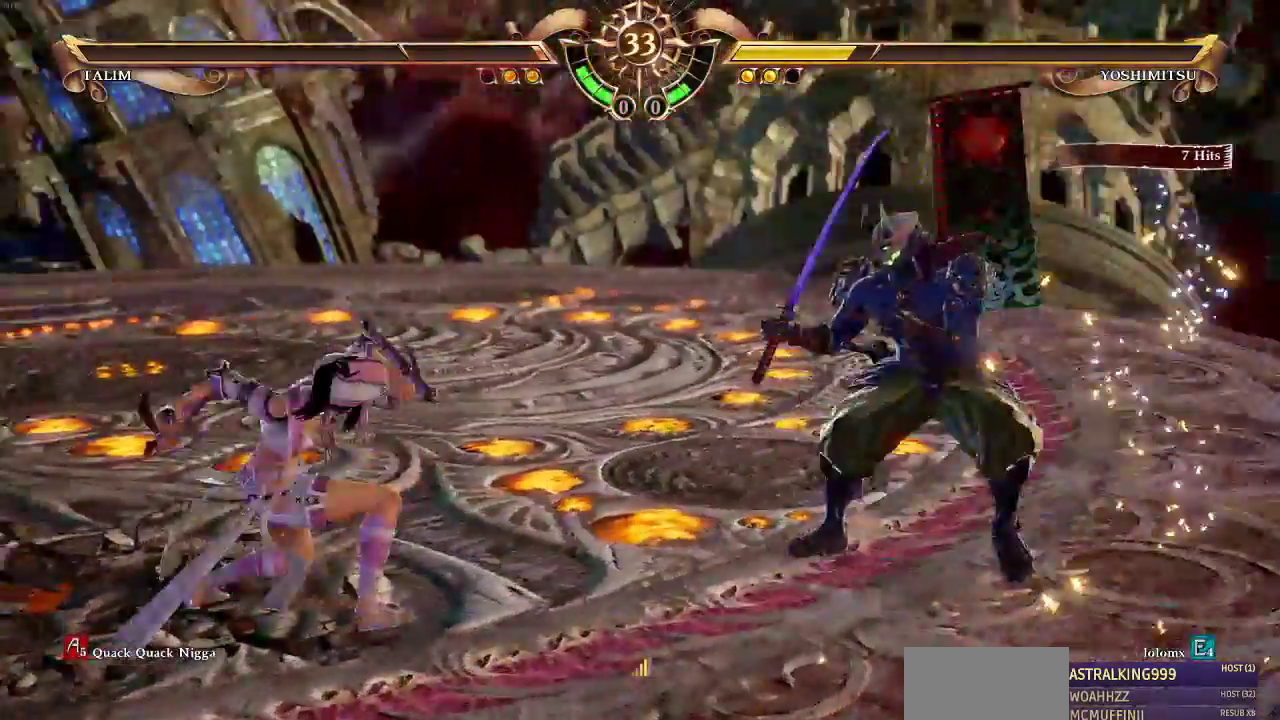
{"buttons": [], "events": []}
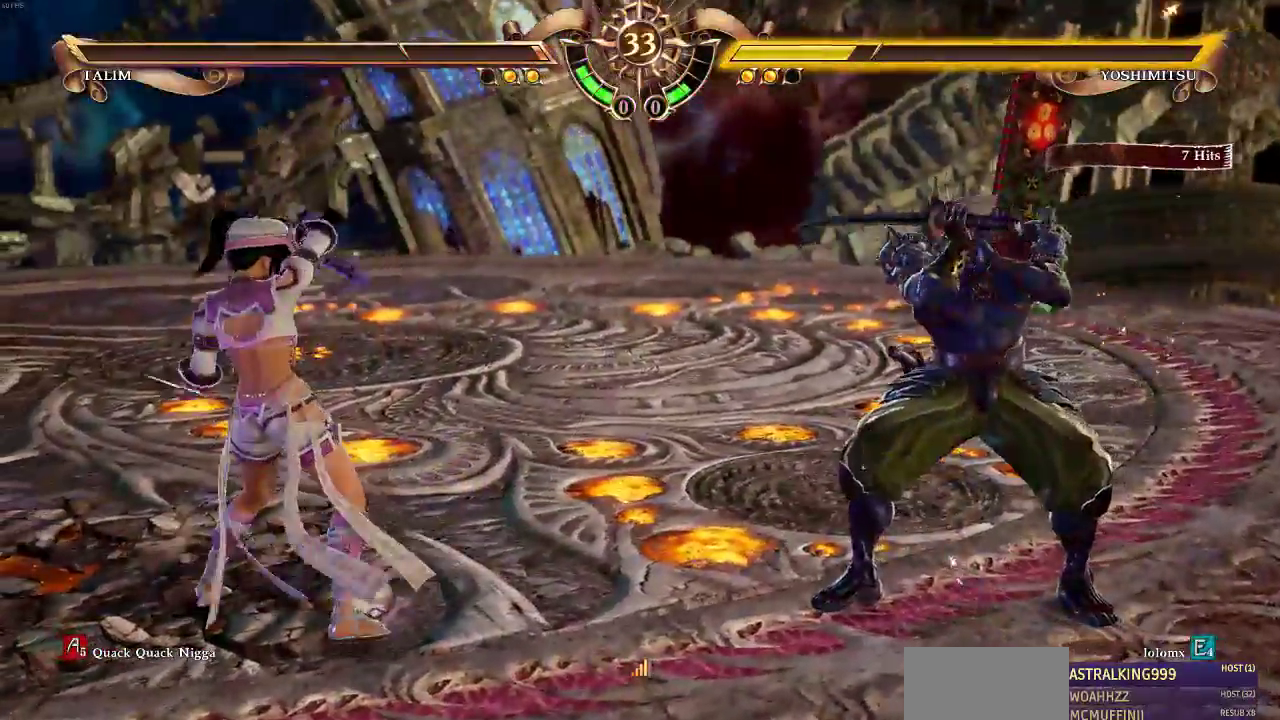
{"buttons": [], "events": [[167, "SQUARE", "down"], [233, "SQUARE", "up"]]}
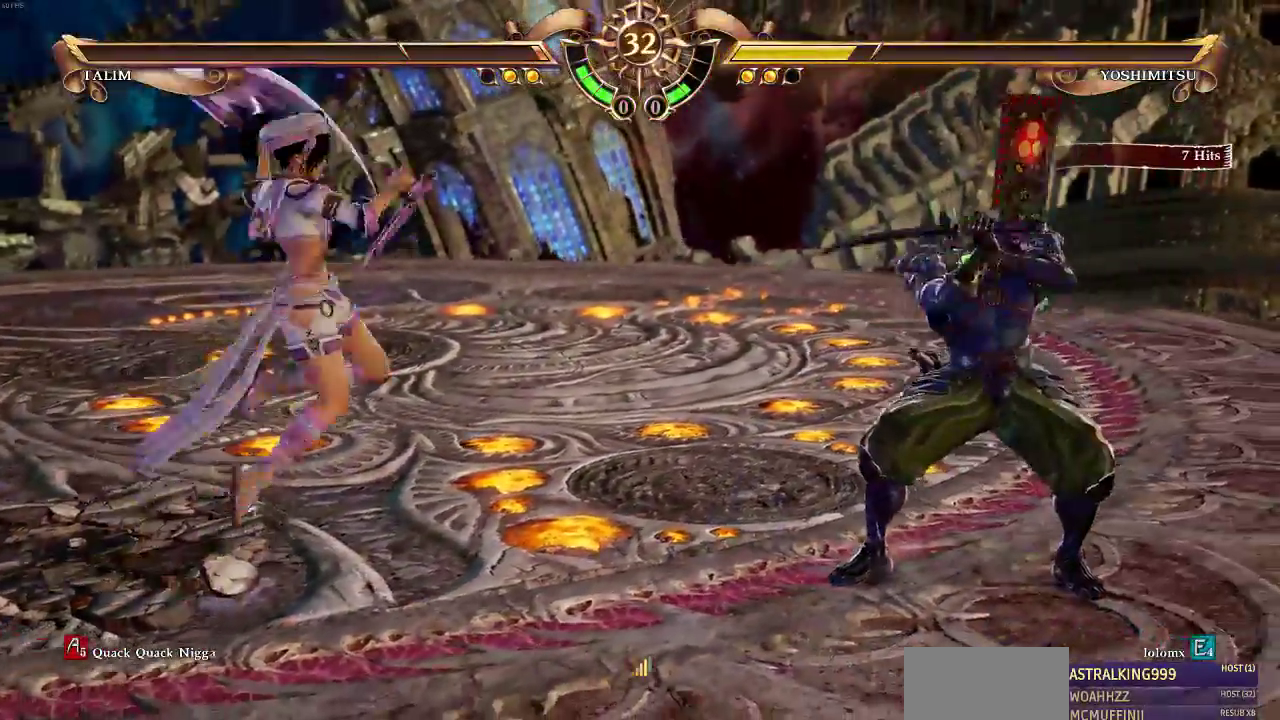
{"buttons": [], "events": []}
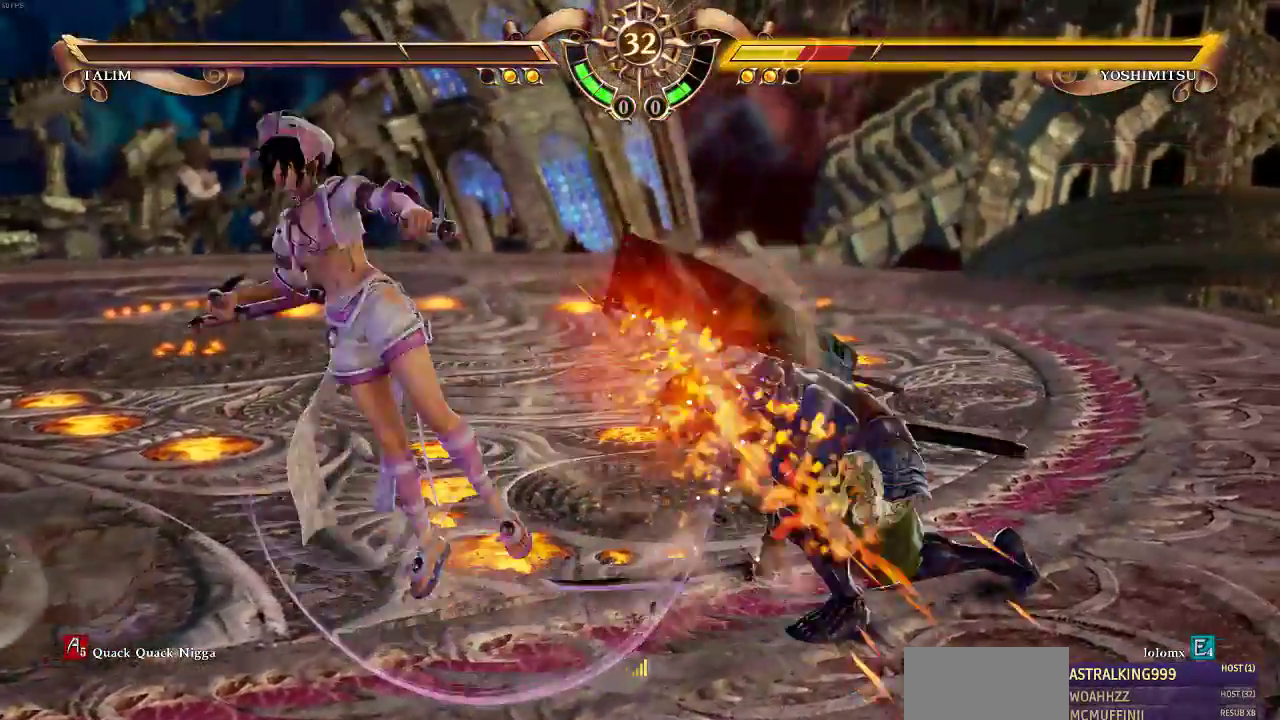
{"buttons": [], "events": []}
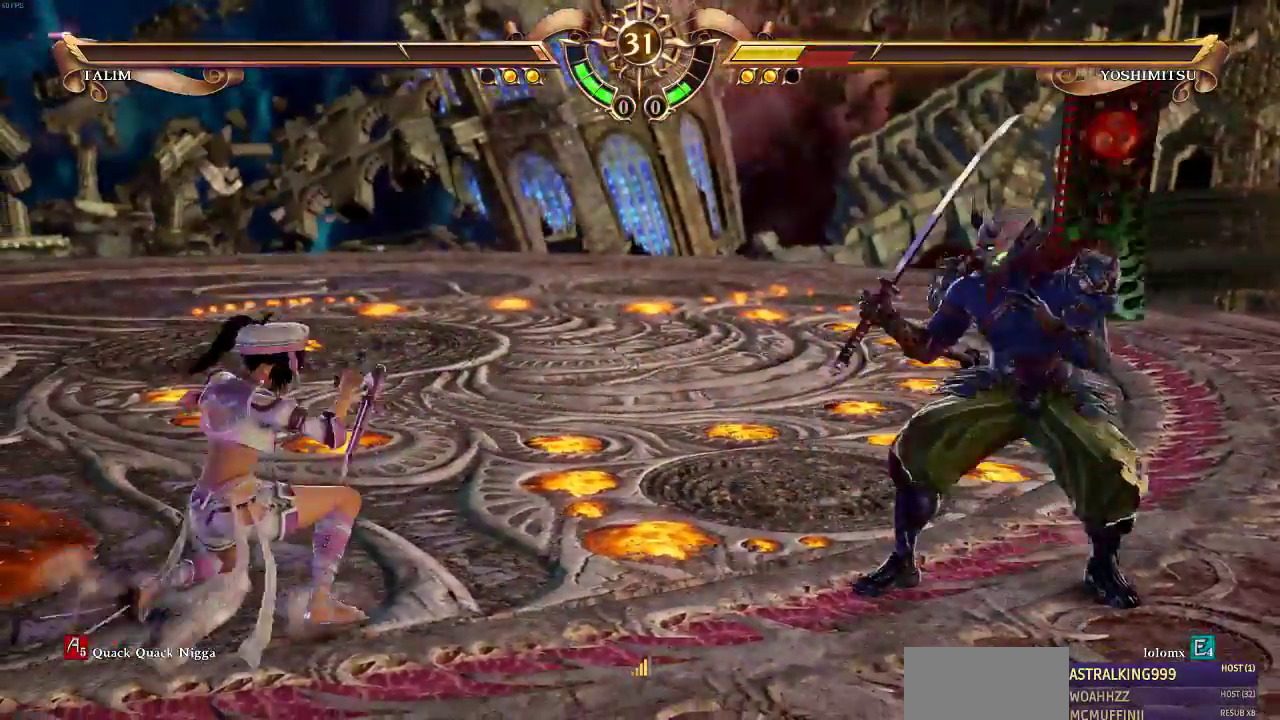
{"buttons": [], "events": []}